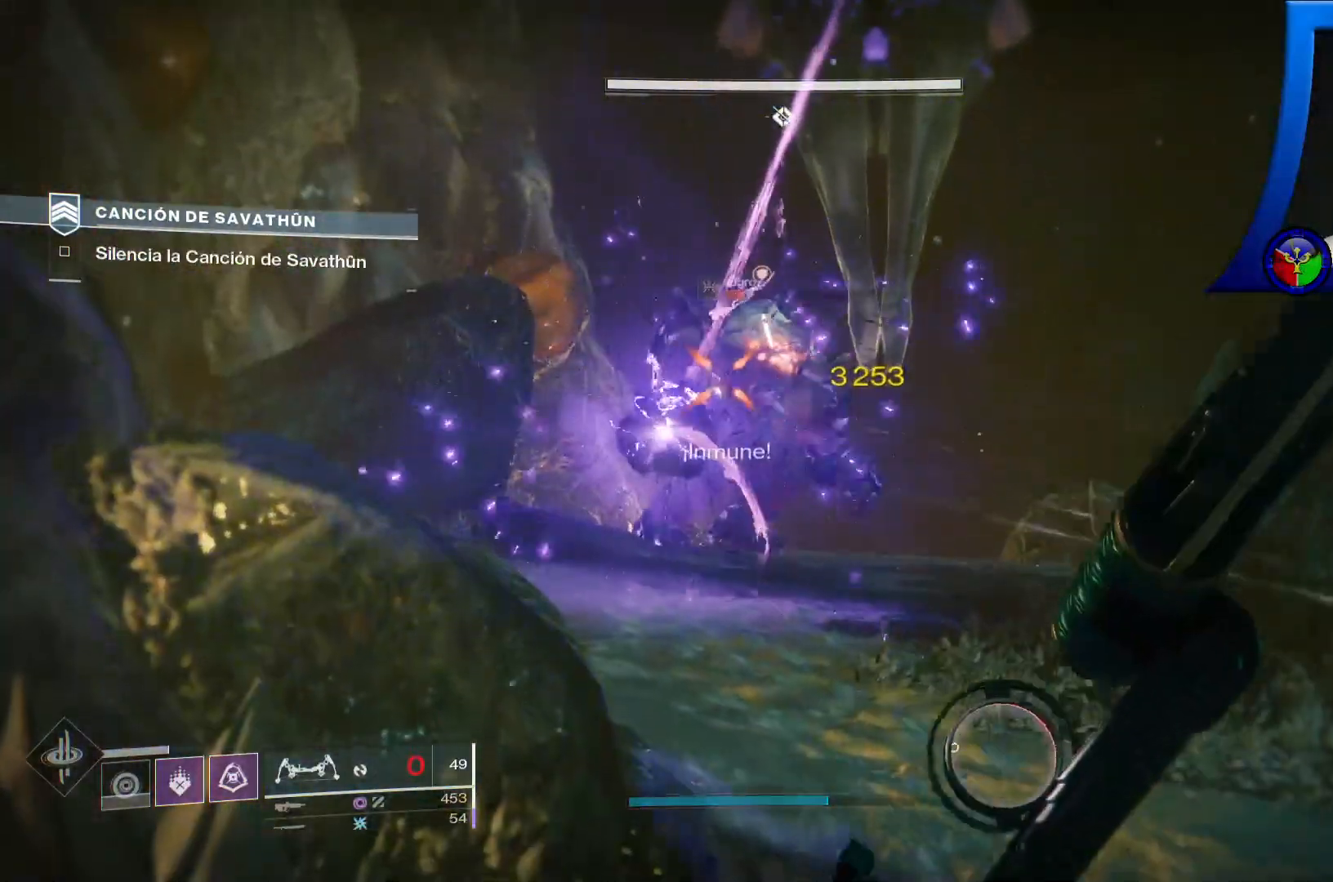
Gameplay with a controller (Xbox layout); each line is a JSON object with the inputs held at the frame after it. "events" lists button and stick changes between this image and that frame as [ms after this image, input, new state], when the widget could be followed in between. Not read: L3.
{"buttons": ["R2"], "left_stick": "center", "right_stick": "center"}
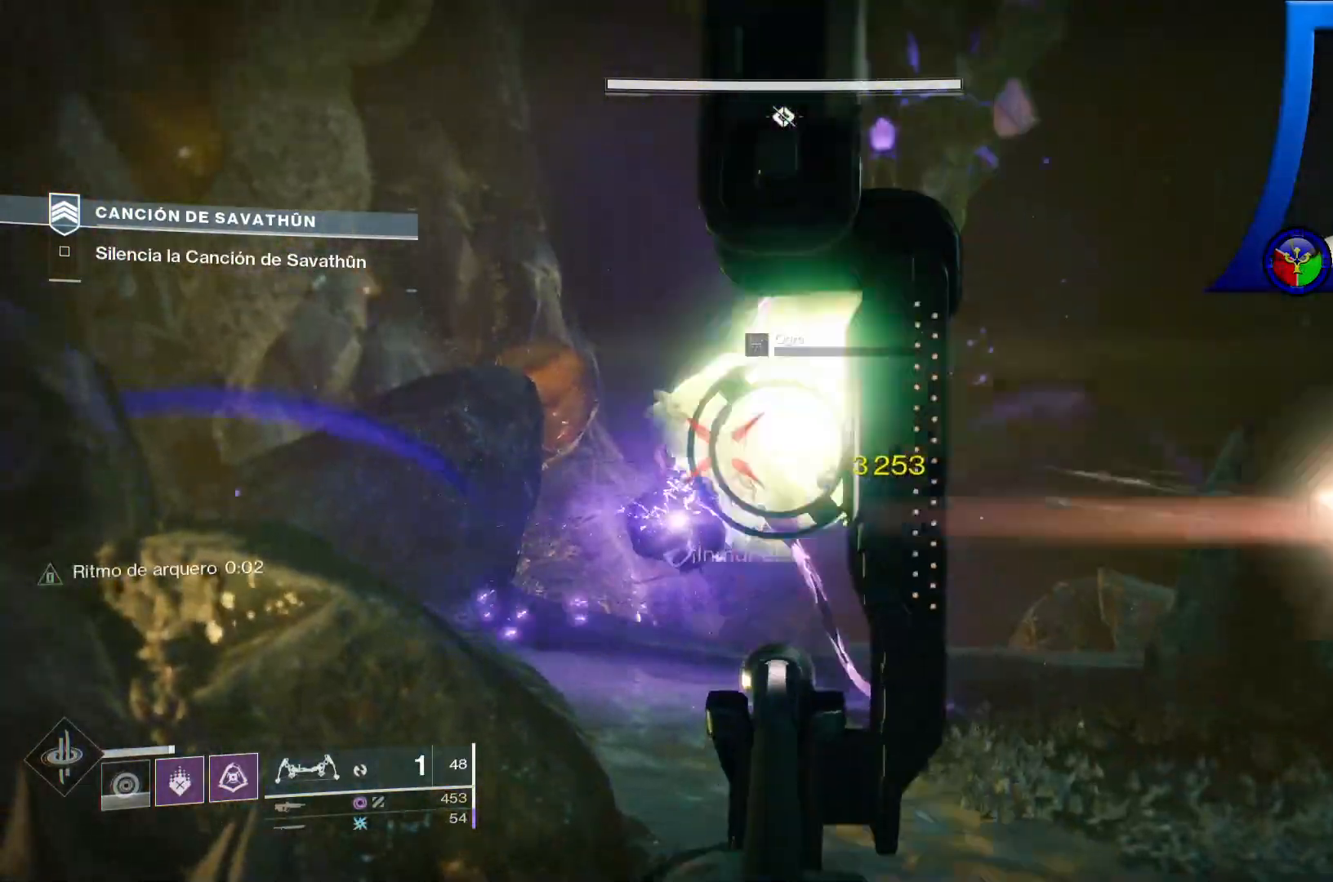
{"buttons": [], "left_stick": "center", "right_stick": "center", "events": [[150, "right_stick", "up"], [200, "R2", "up"], [317, "right_stick", "center"]]}
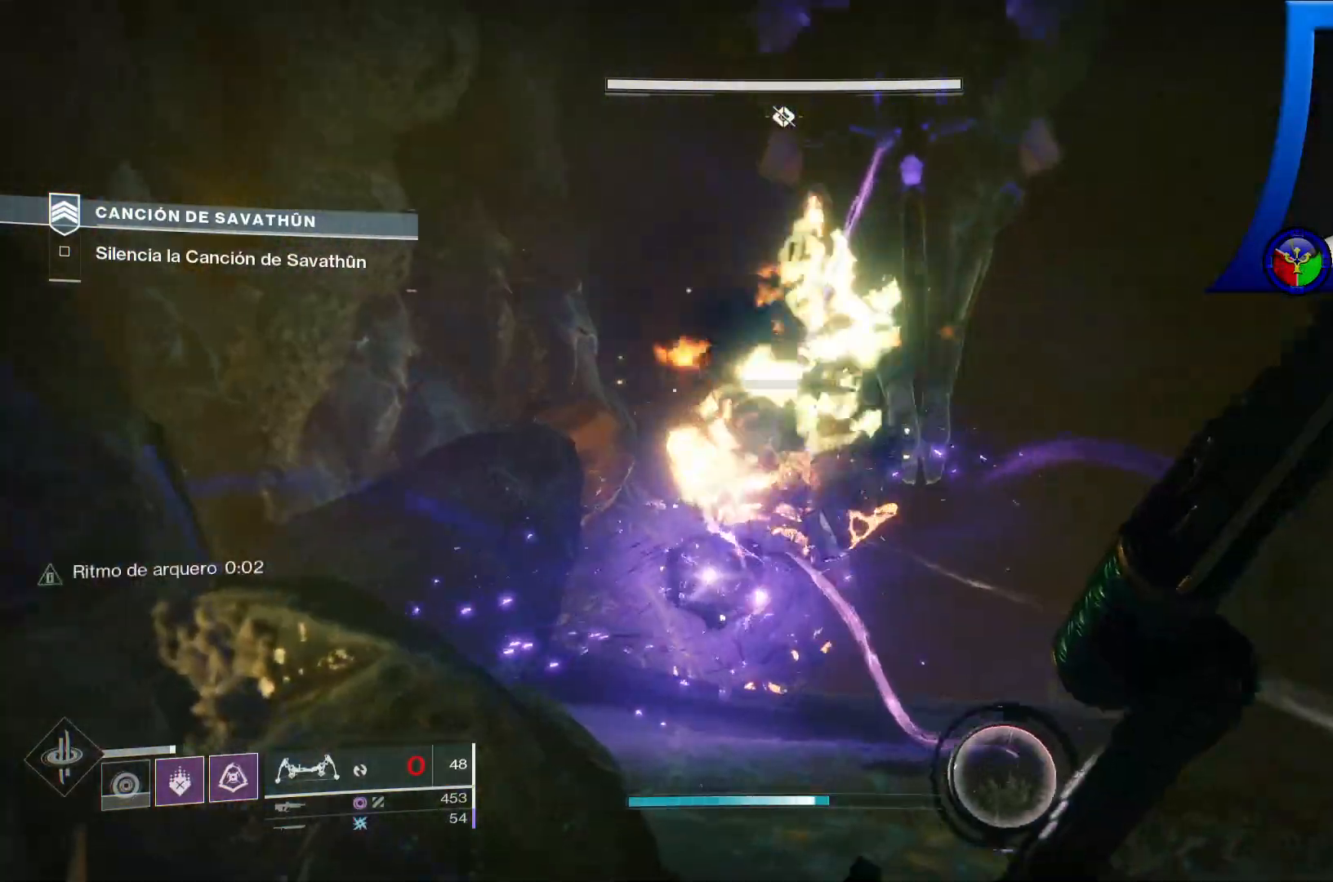
{"buttons": ["R2"], "left_stick": "down-left", "right_stick": "center", "events": [[150, "right_stick", "up"], [200, "left_stick", "down-left"], [267, "R2", "down"], [300, "right_stick", "center"]]}
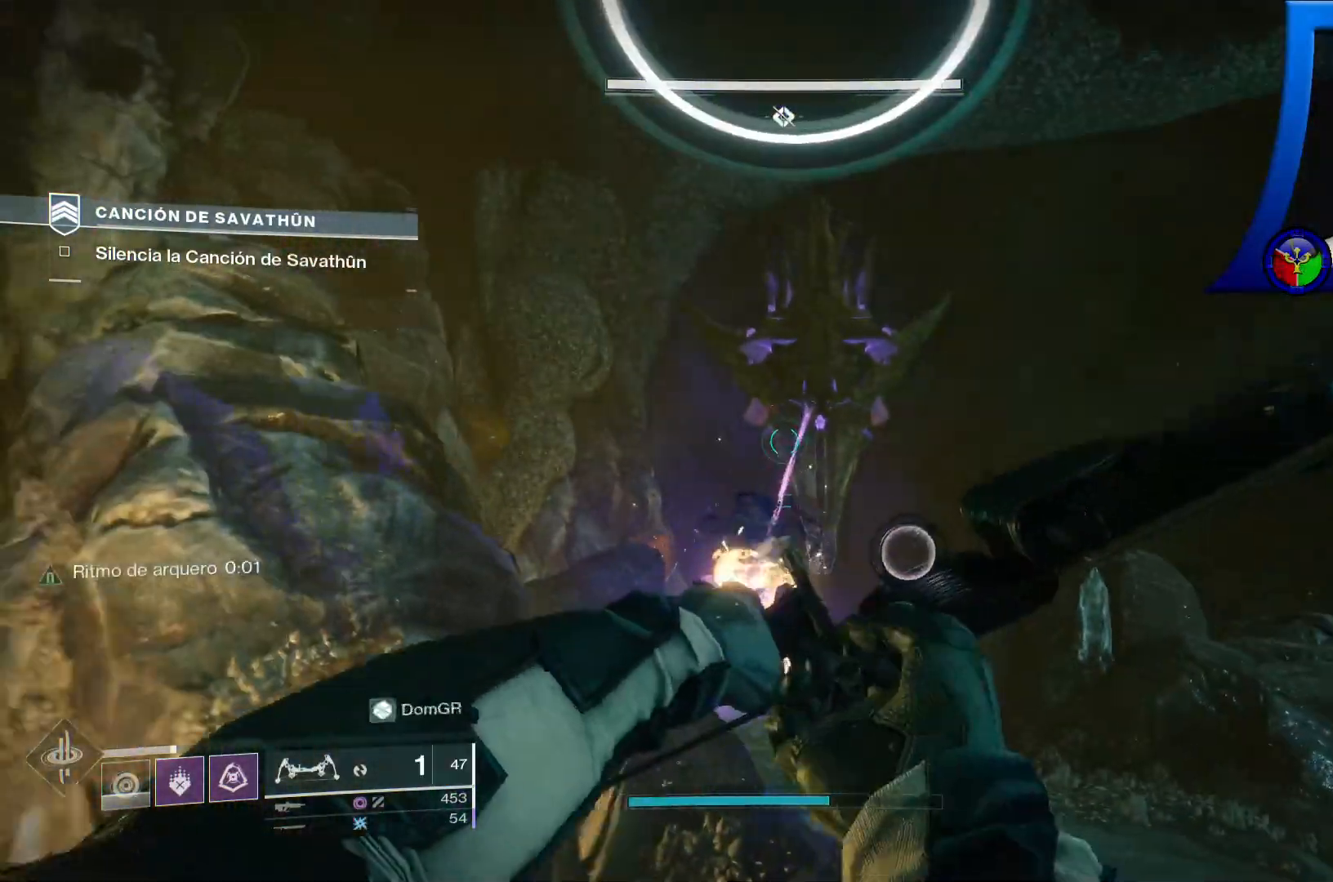
{"buttons": ["R2"], "left_stick": "center", "right_stick": "center", "events": [[117, "left_stick", "center"], [350, "right_stick", "up-right"], [450, "right_stick", "center"]]}
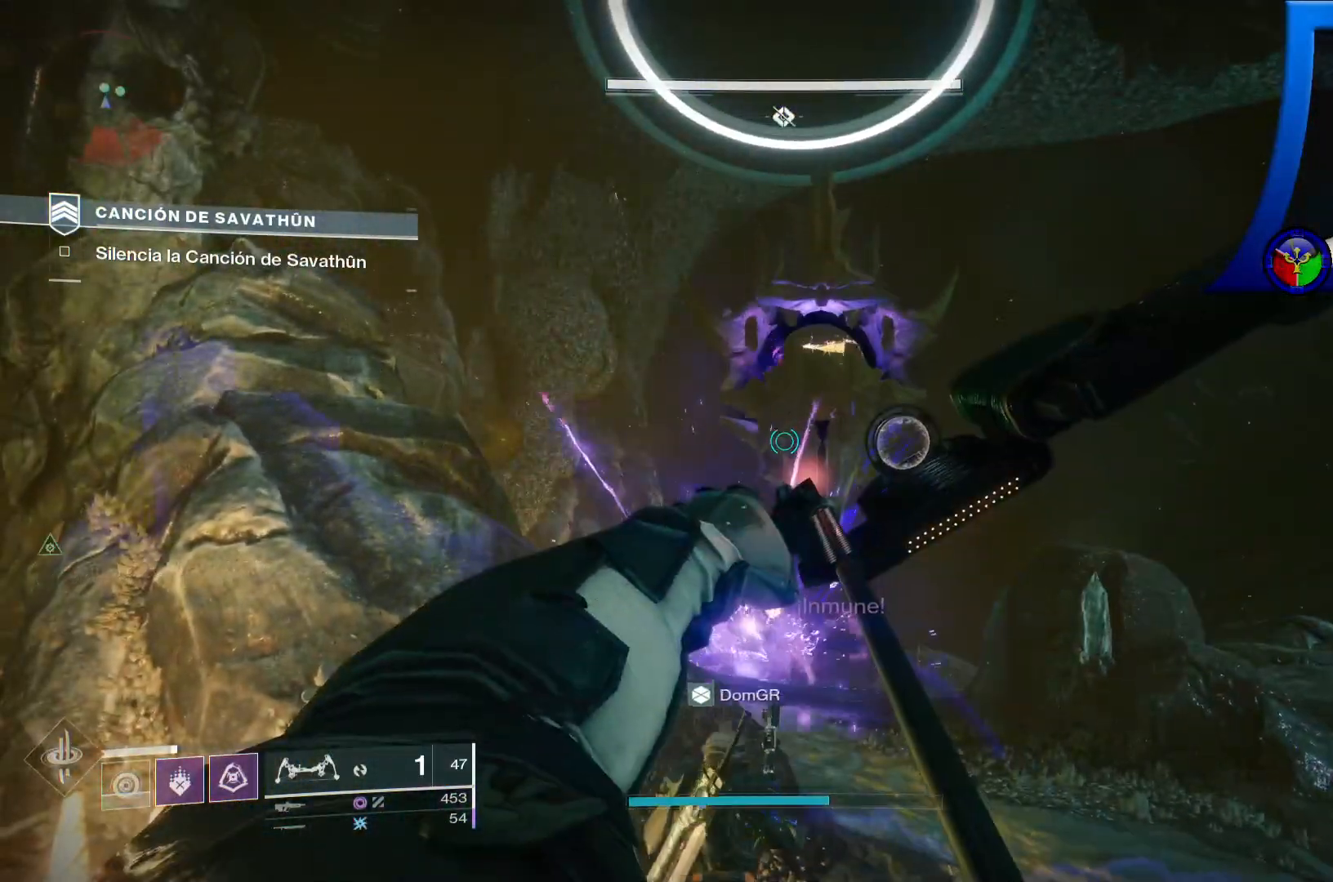
{"buttons": ["R2"], "left_stick": "center", "right_stick": "center", "events": [[100, "right_stick", "down"], [200, "right_stick", "up-right"], [417, "right_stick", "center"]]}
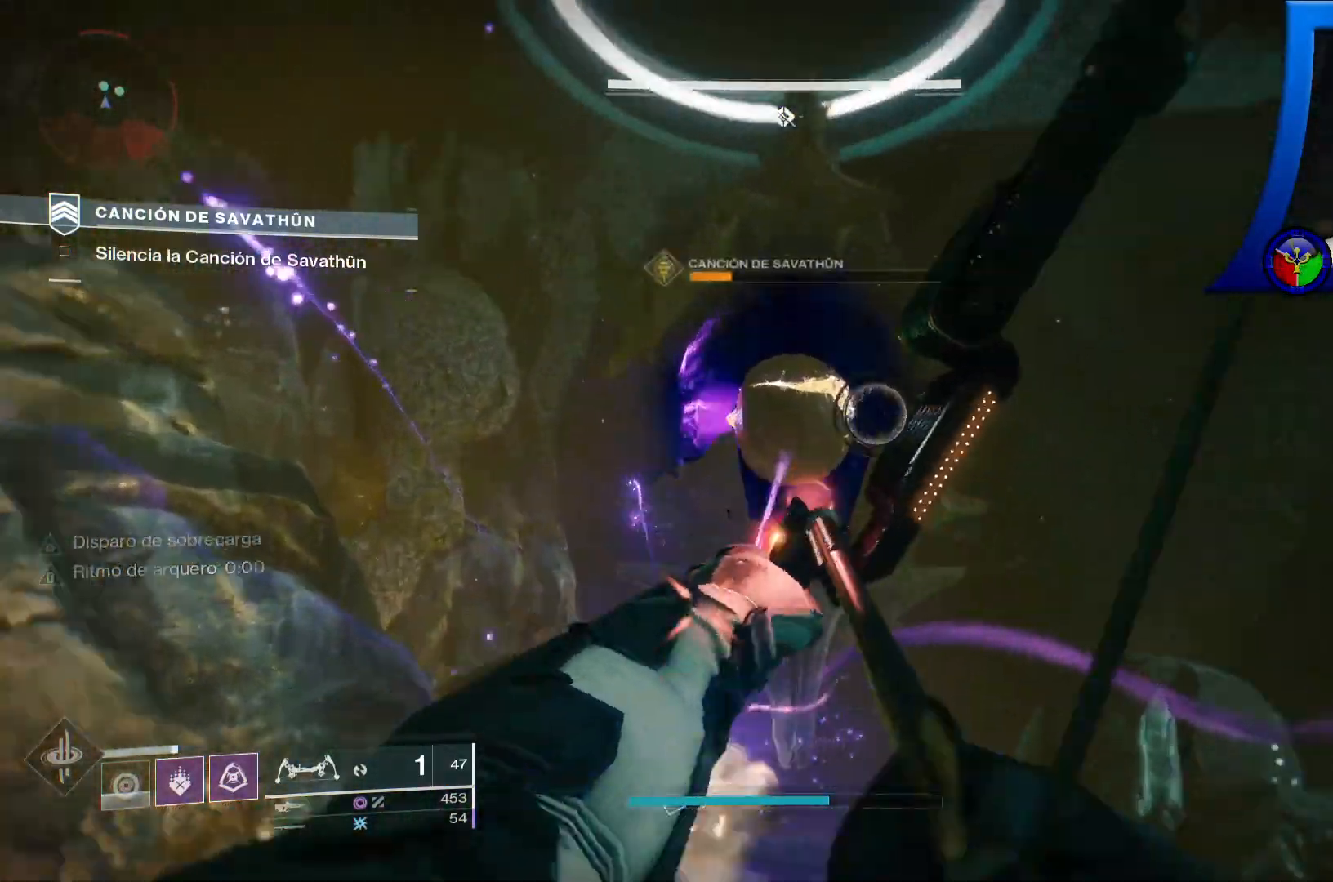
{"buttons": [], "left_stick": "center", "right_stick": "center", "events": [[100, "right_stick", "up-right"], [250, "right_stick", "center"], [300, "R2", "up"]]}
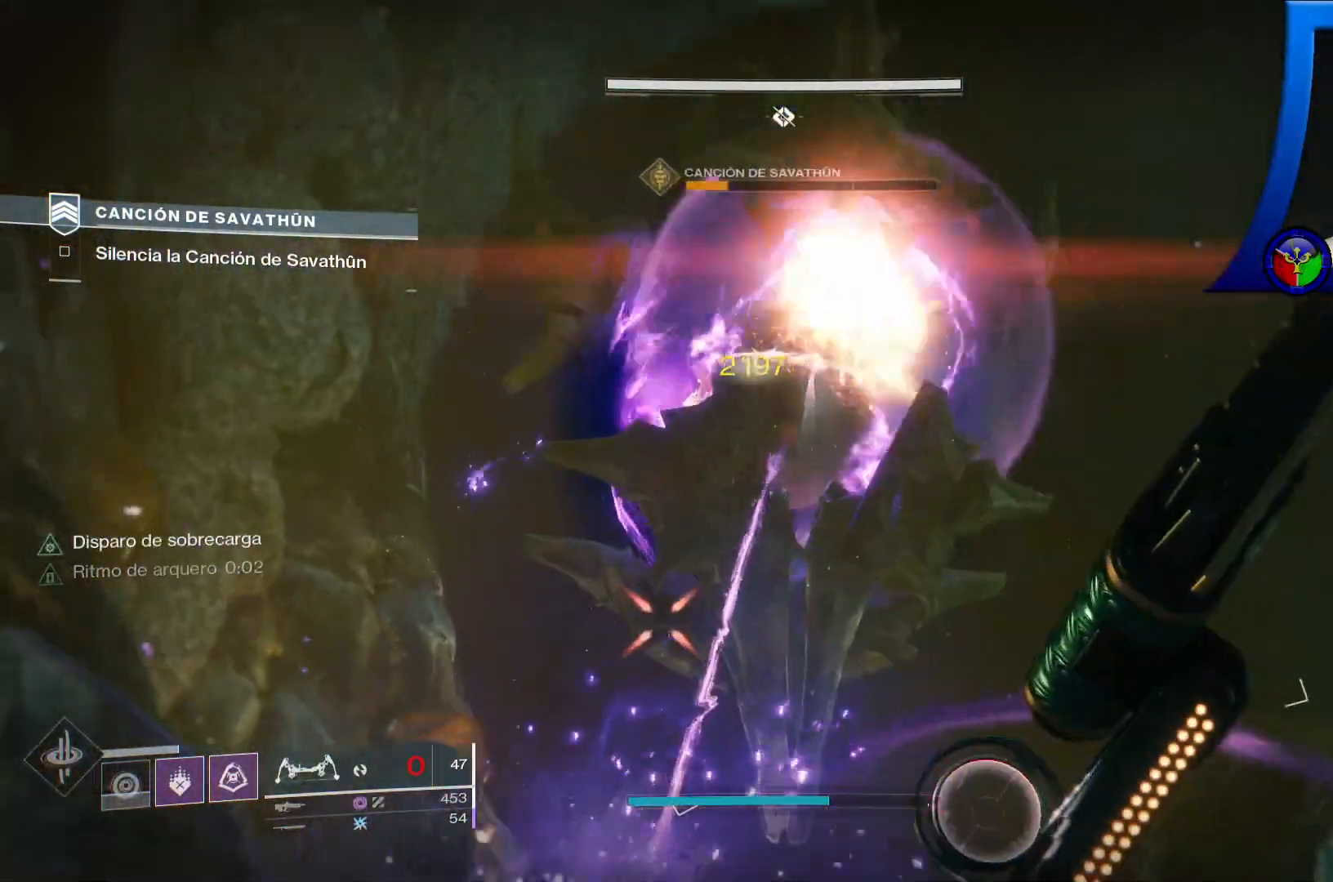
{"buttons": ["R2"], "left_stick": "center", "right_stick": "up-right", "events": [[17, "R2", "down"], [317, "right_stick", "up-right"]]}
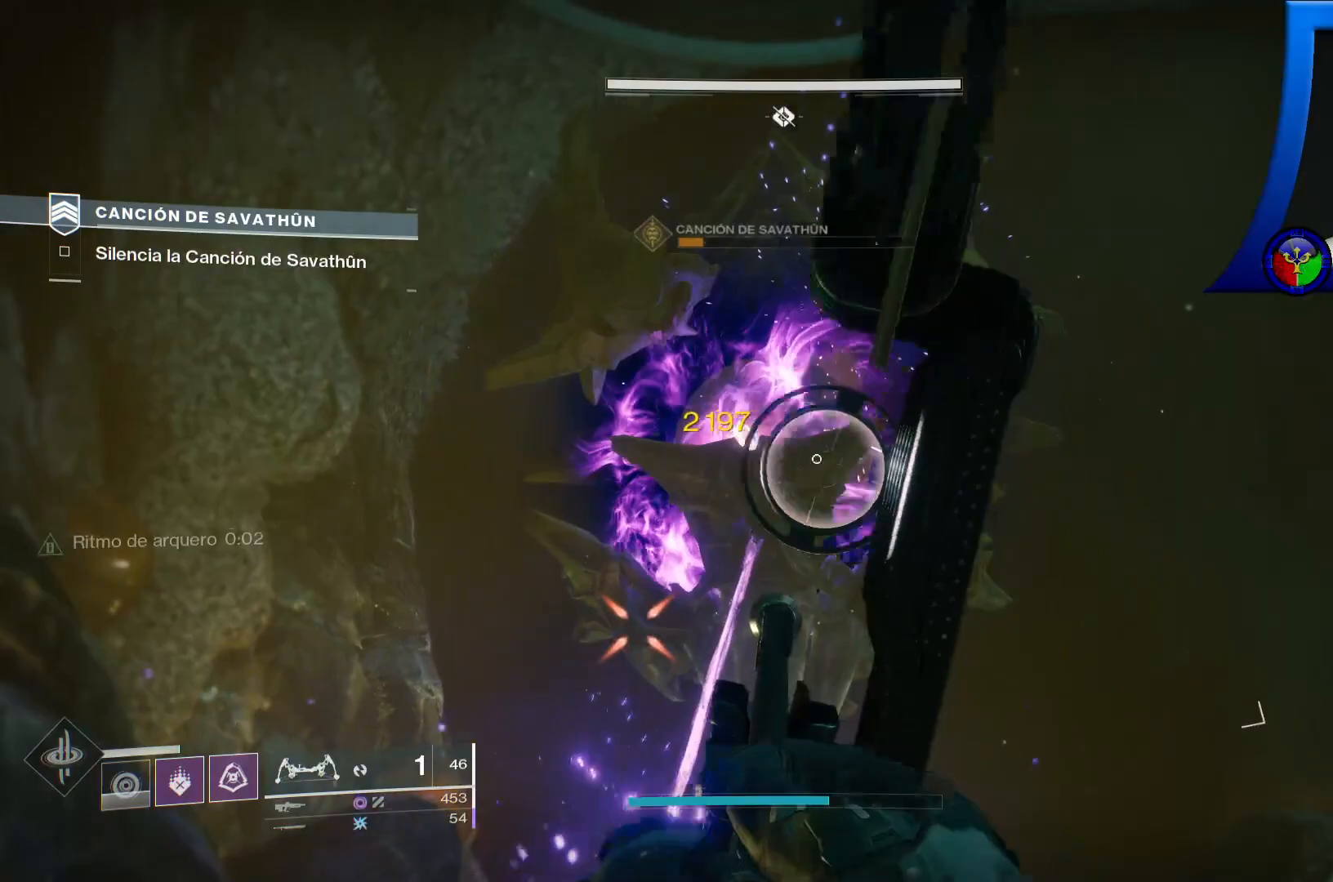
{"buttons": ["R2"], "left_stick": "left", "right_stick": "up-left", "events": [[117, "right_stick", "center"], [317, "right_stick", "up"], [417, "right_stick", "up-left"], [467, "left_stick", "left"]]}
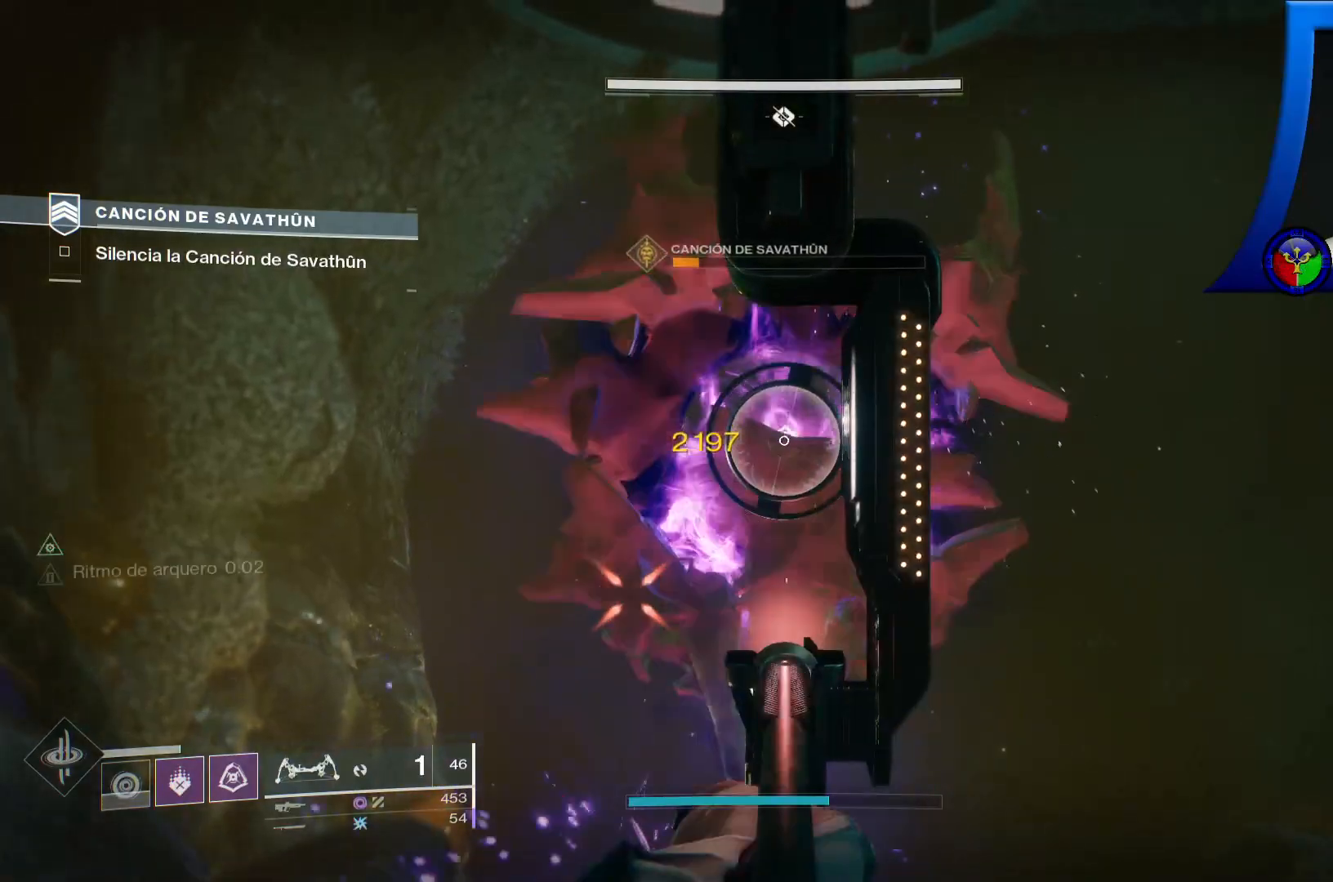
{"buttons": ["R2"], "left_stick": "center", "right_stick": "up", "events": [[50, "right_stick", "center"], [133, "R2", "up"], [167, "left_stick", "center"], [183, "L2", "down"], [317, "L2", "up"], [433, "R2", "down"], [483, "right_stick", "up"]]}
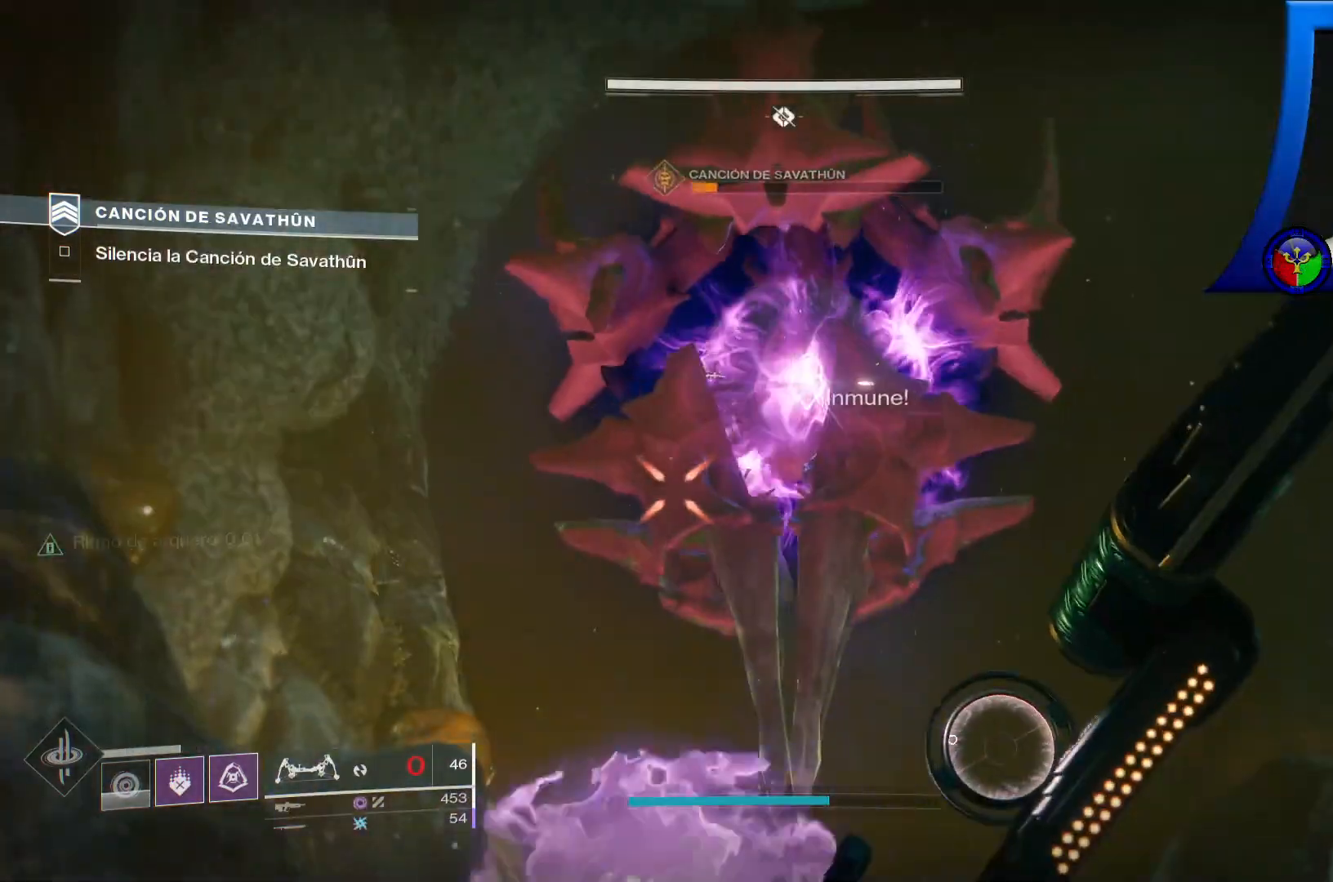
{"buttons": ["R2"], "left_stick": "right", "right_stick": "up", "events": [[467, "left_stick", "right"]]}
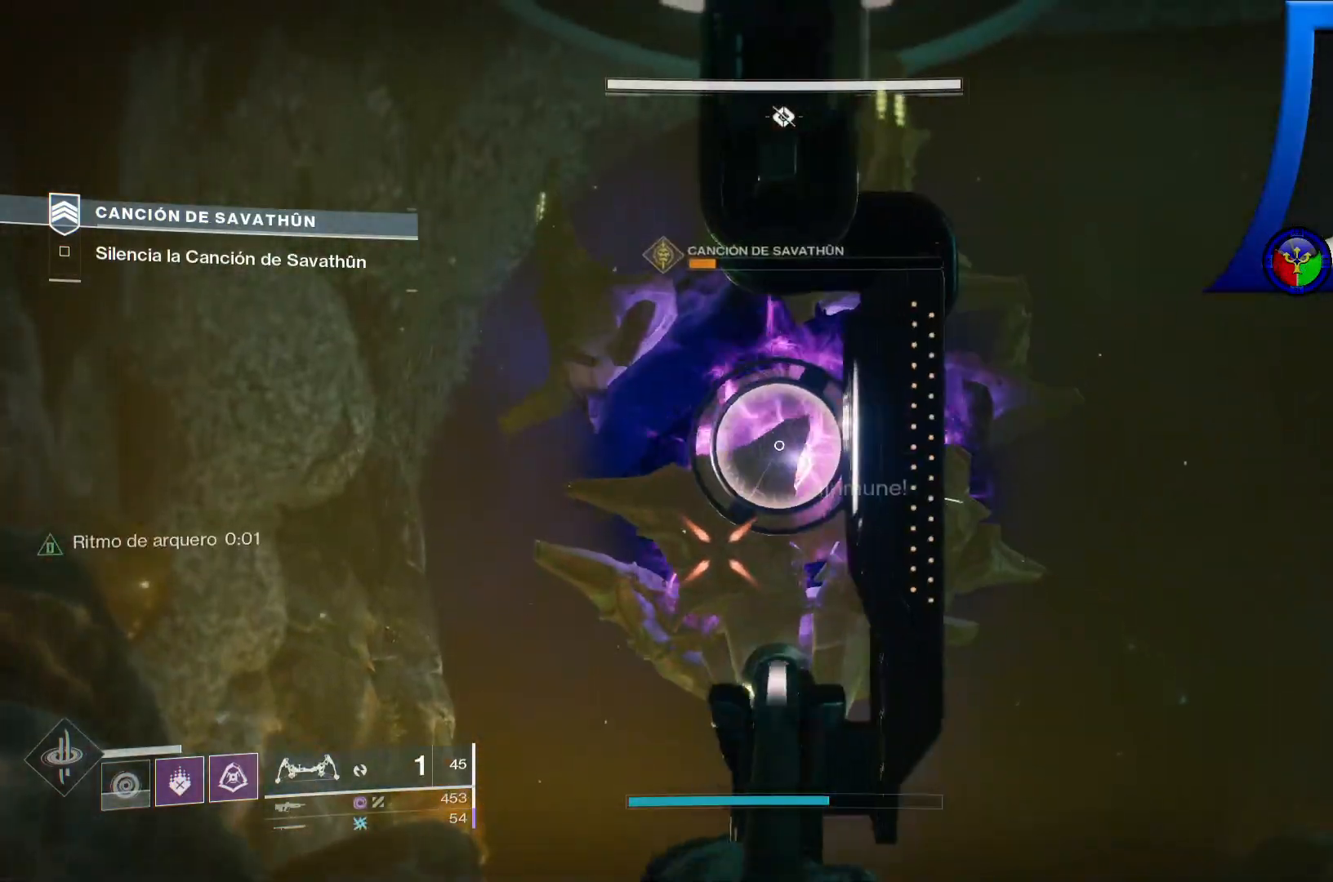
{"buttons": [], "left_stick": "down-left", "right_stick": "up", "events": [[67, "right_stick", "center"], [250, "R2", "up"], [317, "L2", "down"], [400, "L2", "up"], [433, "left_stick", "center"], [433, "right_stick", "up"], [500, "left_stick", "down-left"]]}
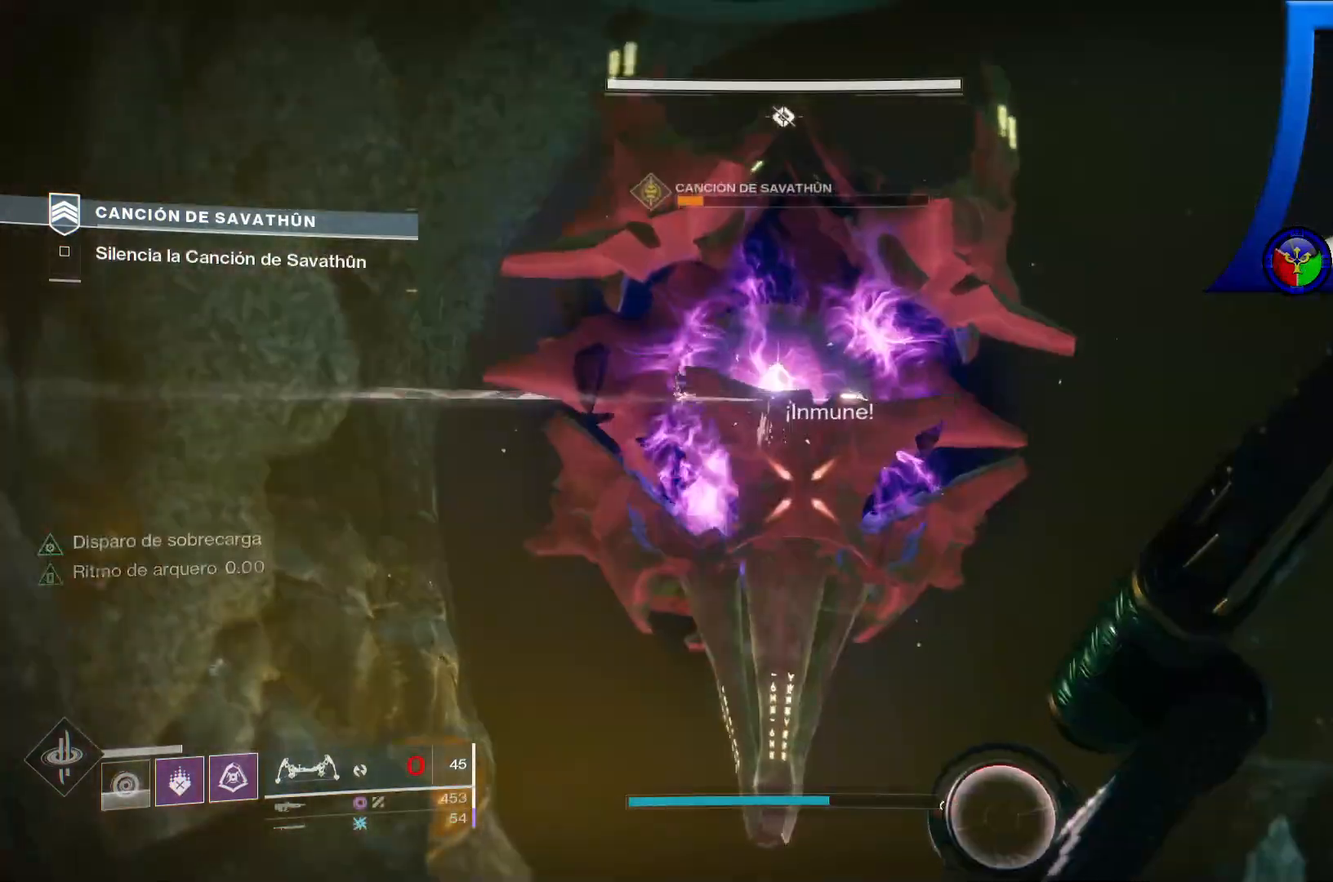
{"buttons": ["R2"], "left_stick": "center", "right_stick": "center", "events": [[100, "R2", "down"], [150, "right_stick", "center"], [367, "left_stick", "center"]]}
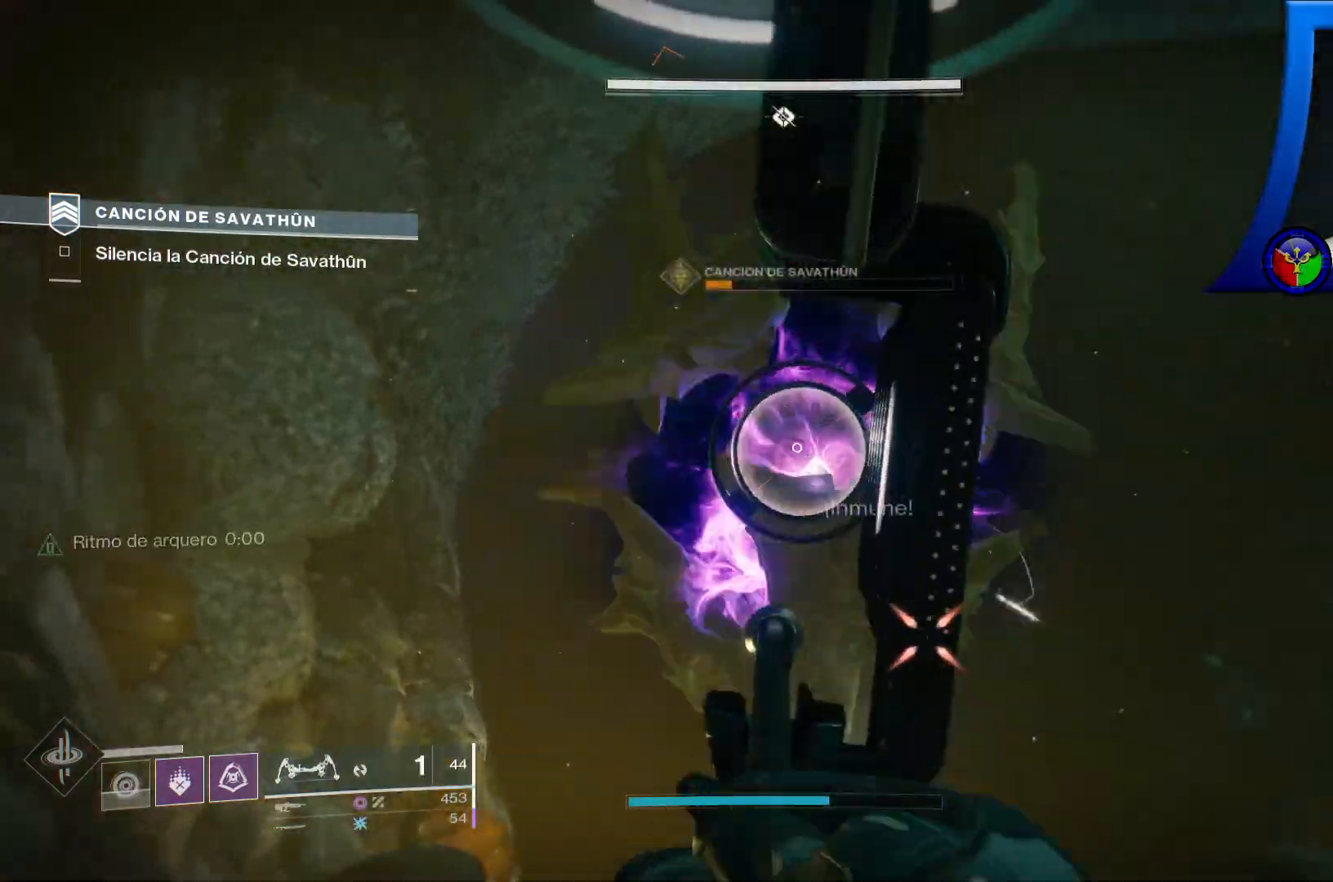
{"buttons": [], "left_stick": "center", "right_stick": "center"}
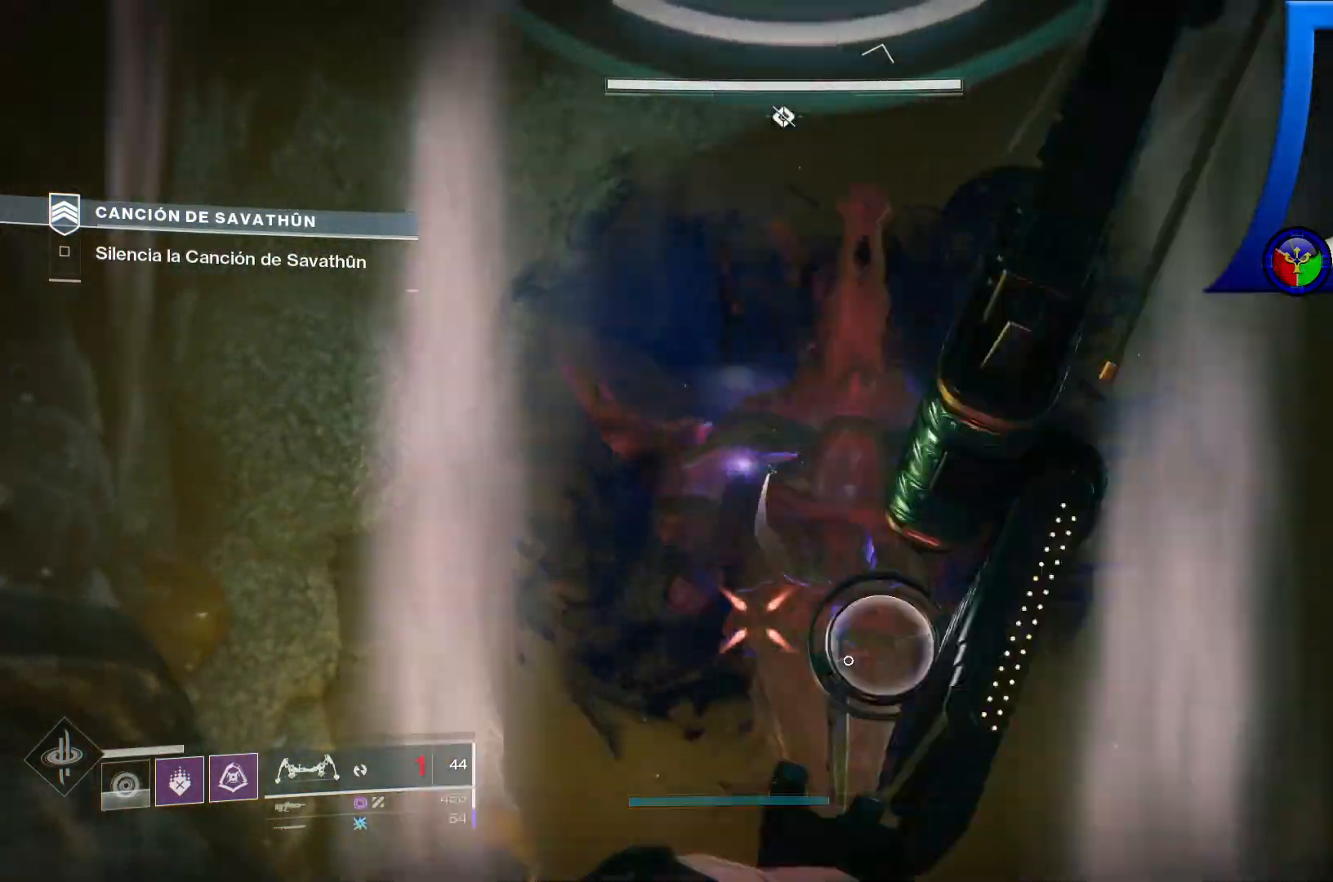
{"buttons": [], "left_stick": "up", "right_stick": "down", "events": [[167, "right_stick", "down"], [467, "left_stick", "up"]]}
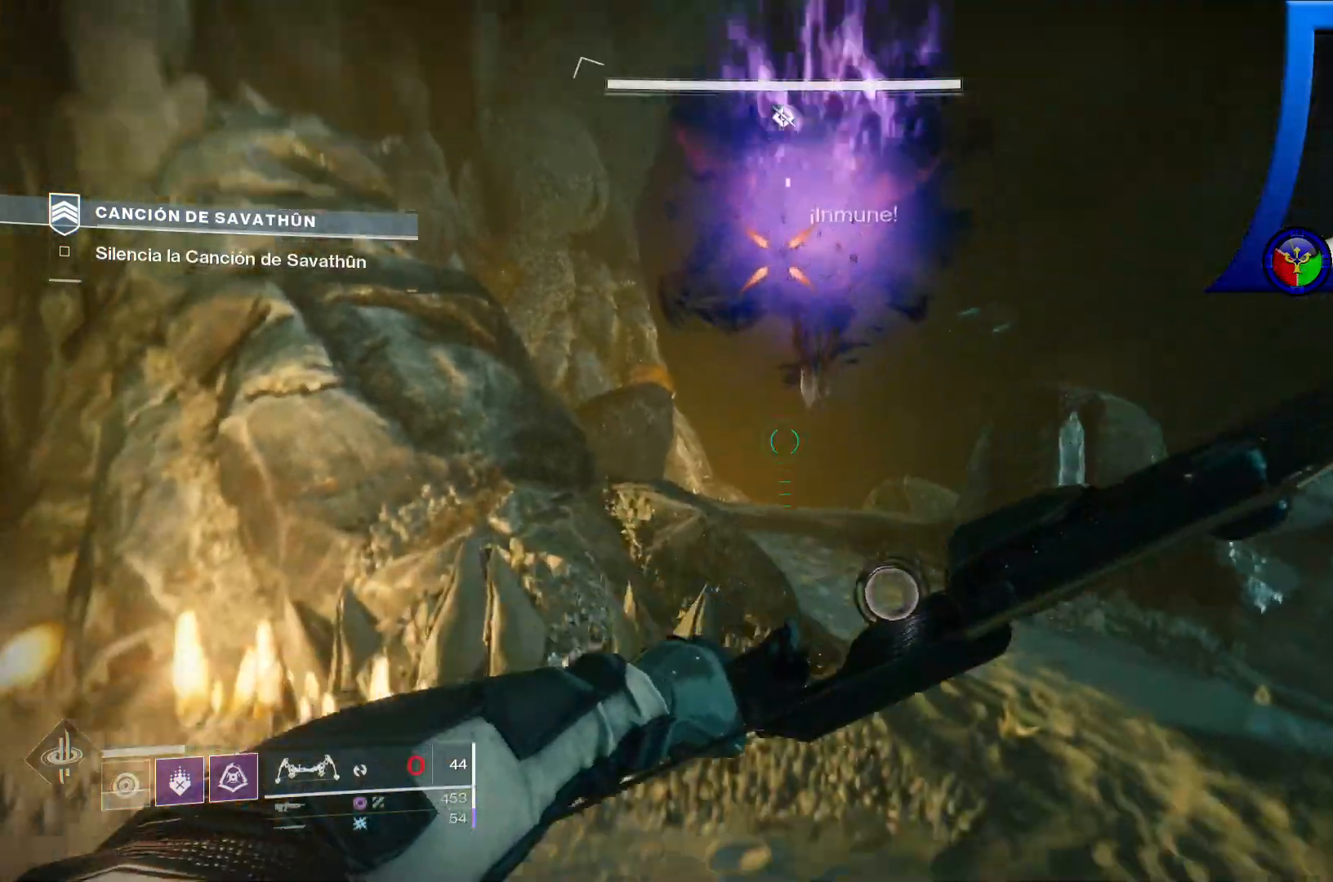
{"buttons": [], "left_stick": "up", "right_stick": "center", "events": [[150, "right_stick", "center"]]}
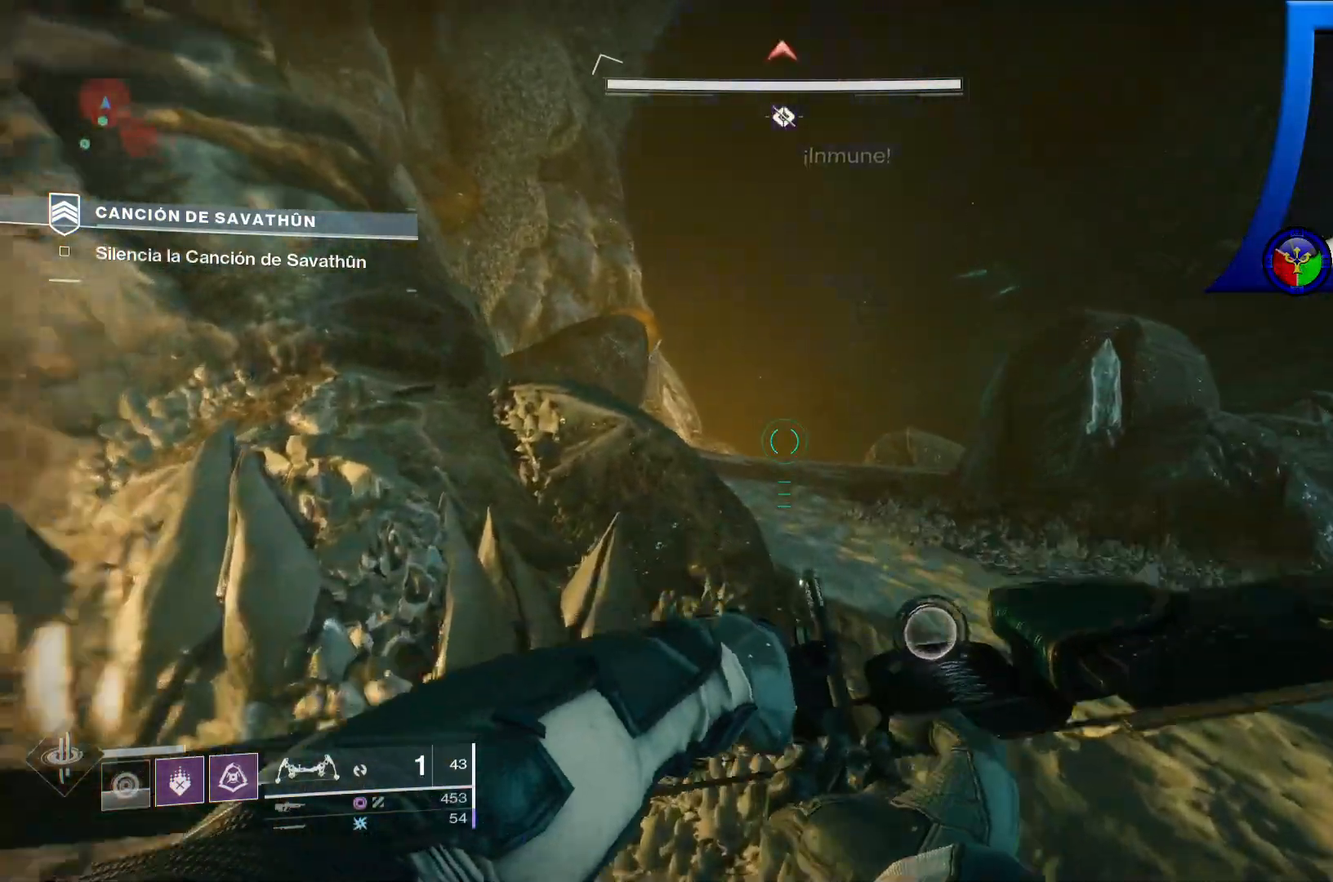
{"buttons": [], "left_stick": "up", "right_stick": "center", "events": [[83, "right_stick", "down-right"], [283, "right_stick", "center"]]}
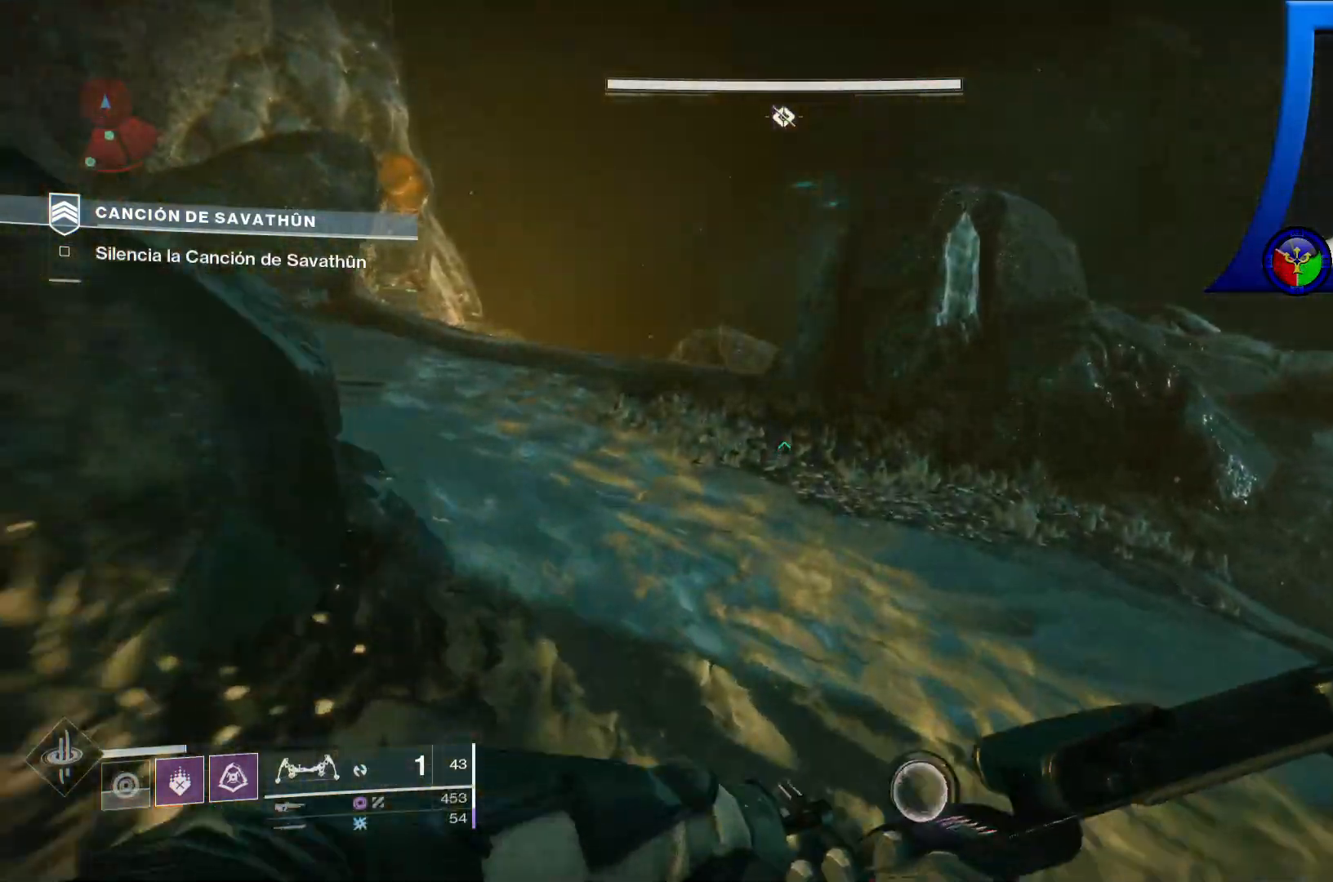
{"buttons": [], "left_stick": "left", "right_stick": "right", "events": [[50, "right_stick", "right"], [183, "left_stick", "up-left"], [367, "left_stick", "left"]]}
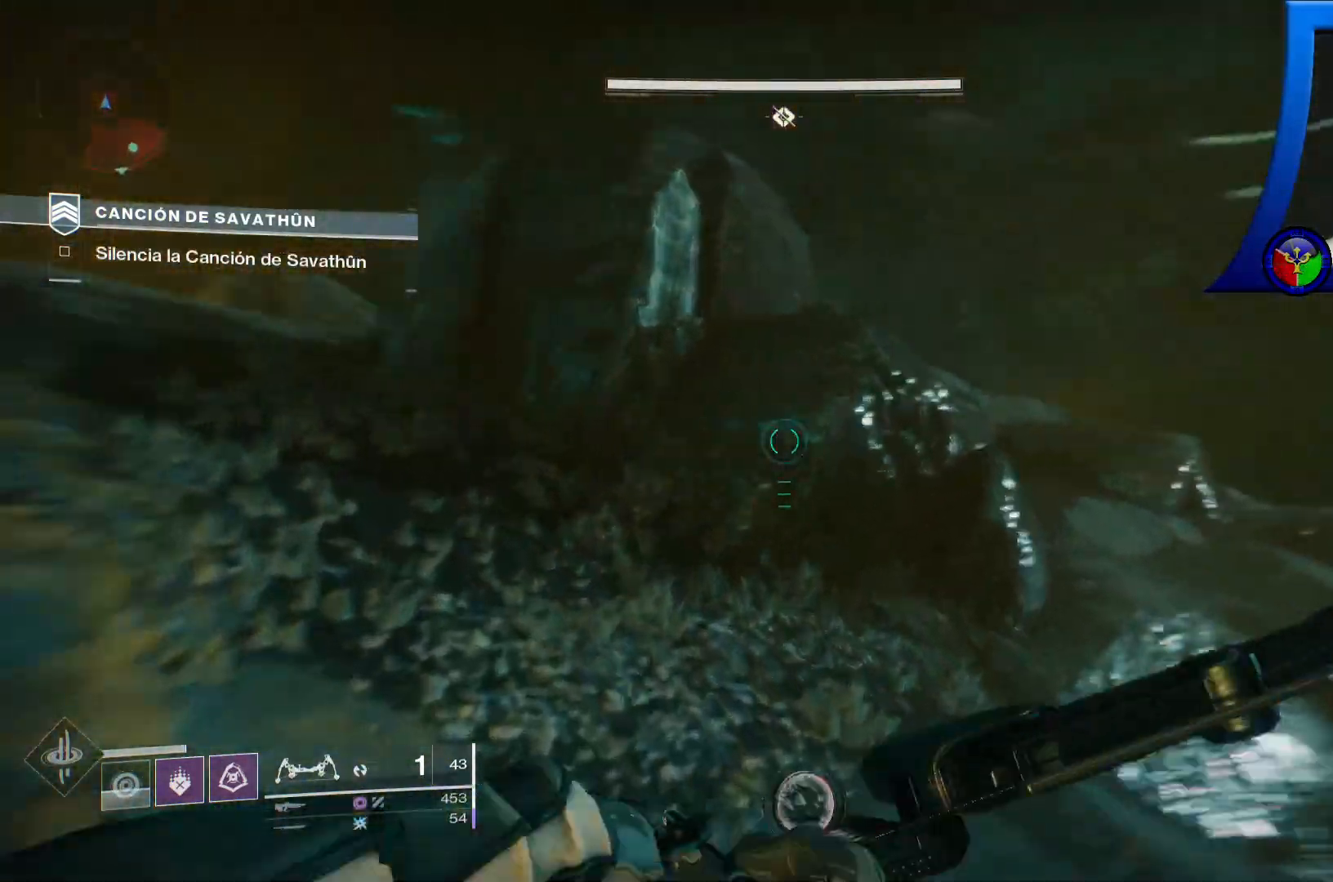
{"buttons": ["R2"], "left_stick": "down-left", "right_stick": "down-right", "events": [[67, "left_stick", "down-left"], [117, "R2", "down"], [383, "right_stick", "down-right"]]}
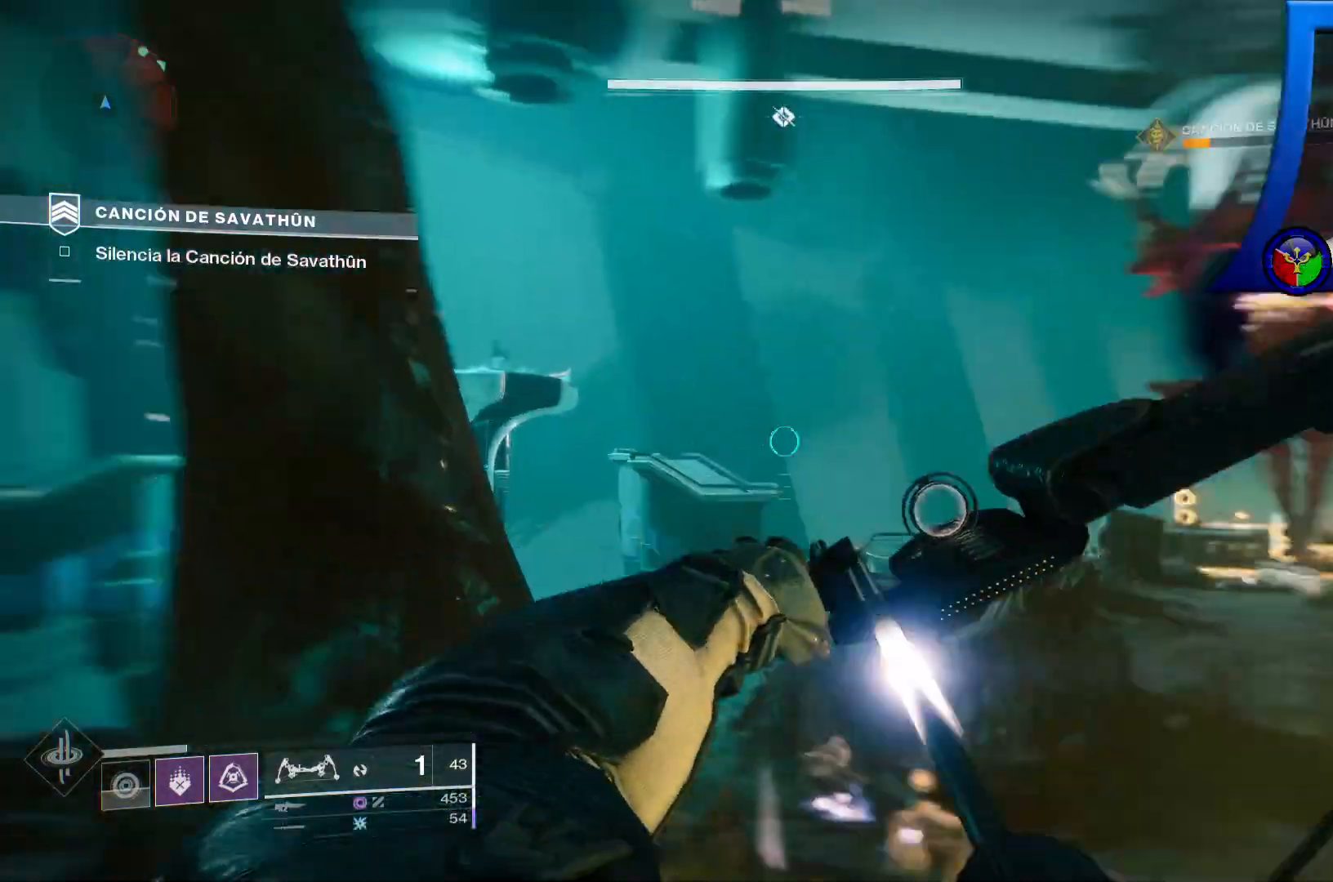
{"buttons": ["R2"], "left_stick": "up-left", "right_stick": "up", "events": [[183, "right_stick", "center"], [267, "left_stick", "up-left"], [417, "right_stick", "up"]]}
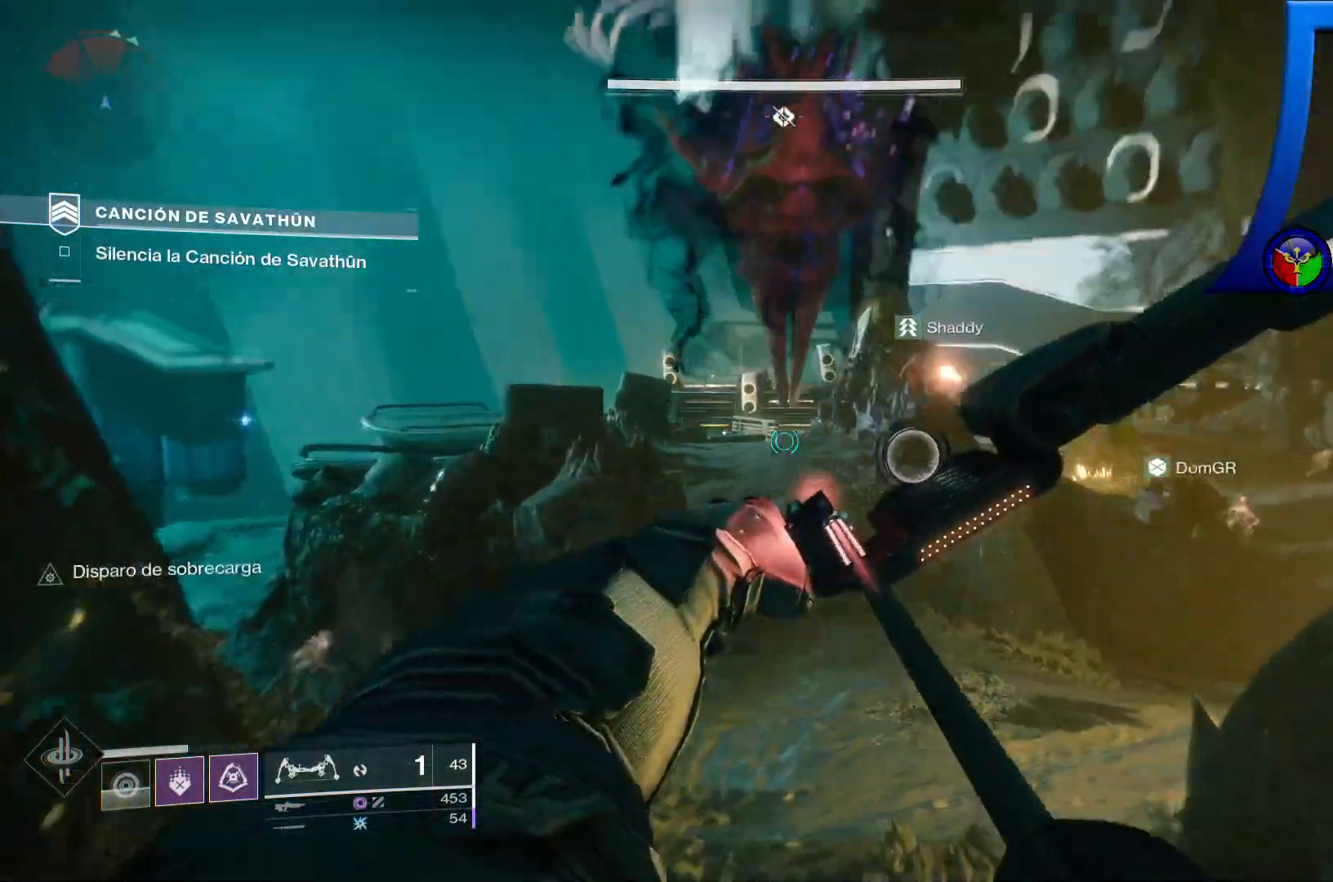
{"buttons": ["R2"], "left_stick": "center", "right_stick": "center", "events": [[117, "left_stick", "center"], [383, "right_stick", "center"]]}
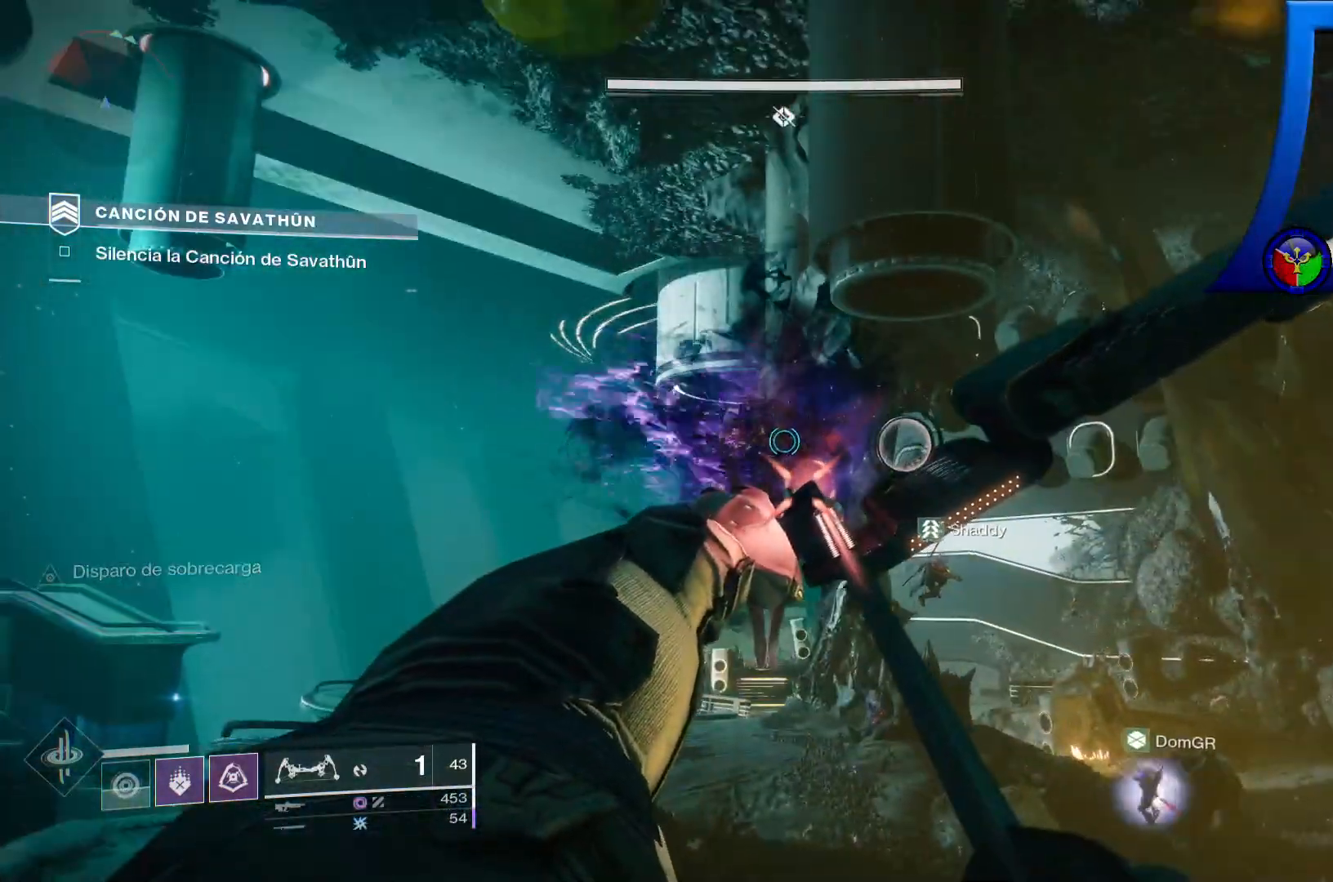
{"buttons": ["R2"], "left_stick": "center", "right_stick": "down-right", "events": [[250, "right_stick", "down"], [450, "right_stick", "down-right"]]}